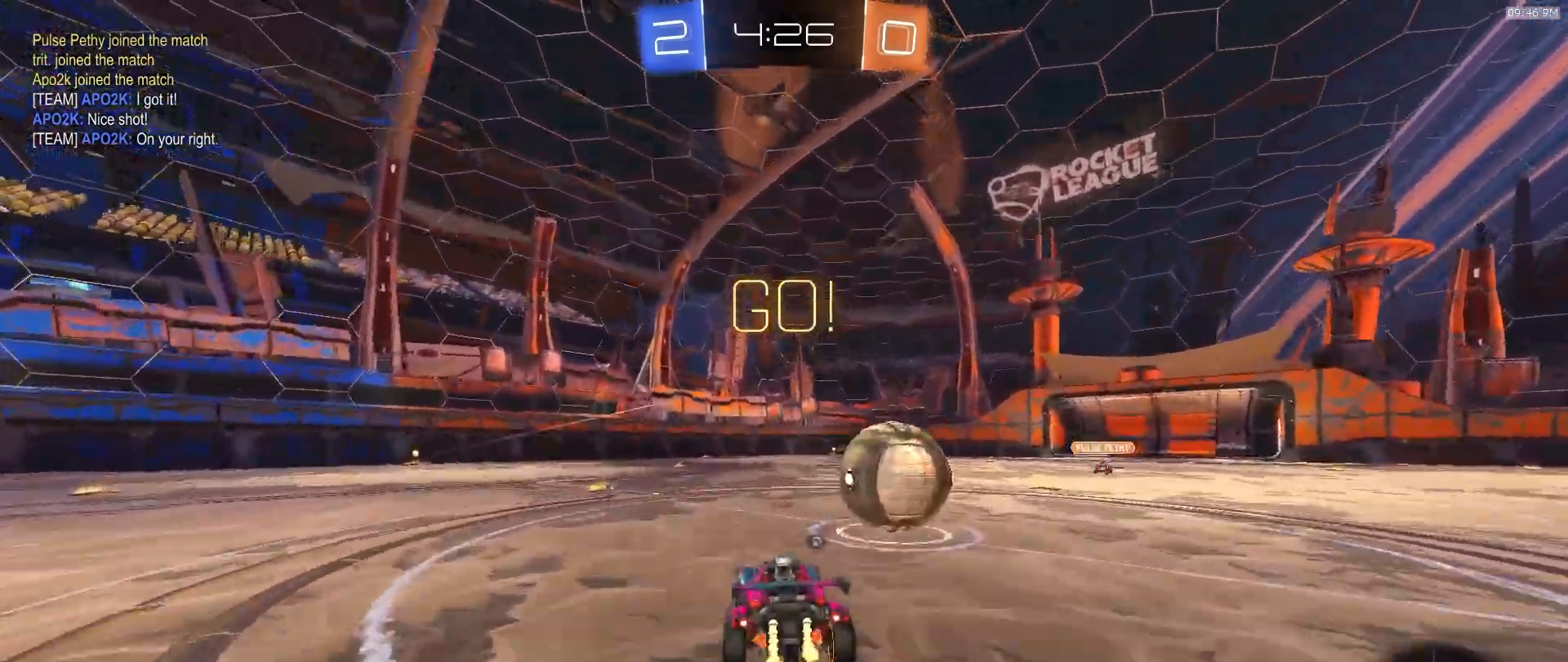
Gameplay with a controller (PlayStation layout); each line is a JSON object with the inputs held at the frame after it. "events" lists button and stick changes between this image and that frame as [ms after this image, input, new state], when the widget could be followed in between. Not read: L1 L3 R1 R3 TOUCHPAD.
{"buttons": ["TRIANGLE", "R2"], "left_stick": "down-right", "right_stick": "center", "events": [[50, "CROSS", "up"], [67, "left_stick", "right"], [183, "CROSS", "down"], [250, "left_stick", "down-right"], [283, "CROSS", "up"], [350, "TRIANGLE", "down"]]}
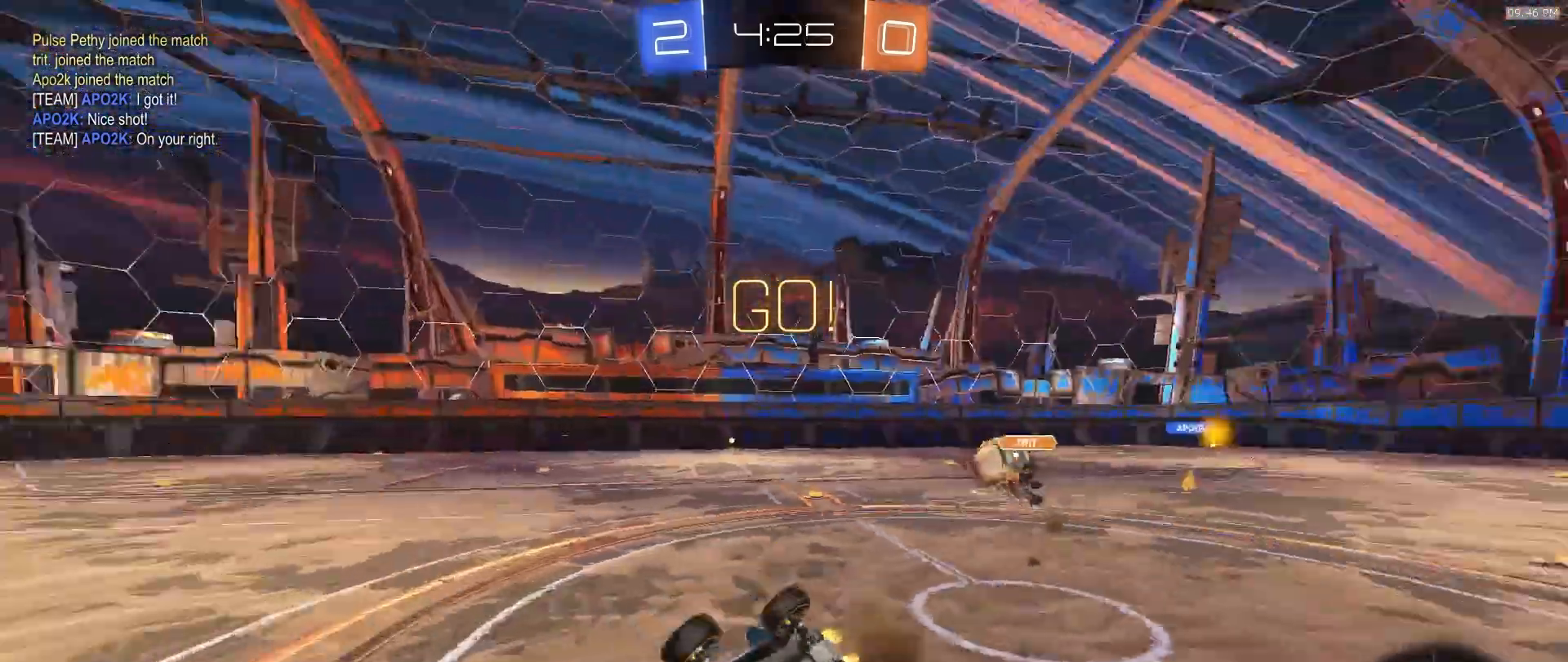
{"buttons": ["R2"], "left_stick": "center", "right_stick": "center", "events": [[67, "TRIANGLE", "up"], [367, "left_stick", "center"]]}
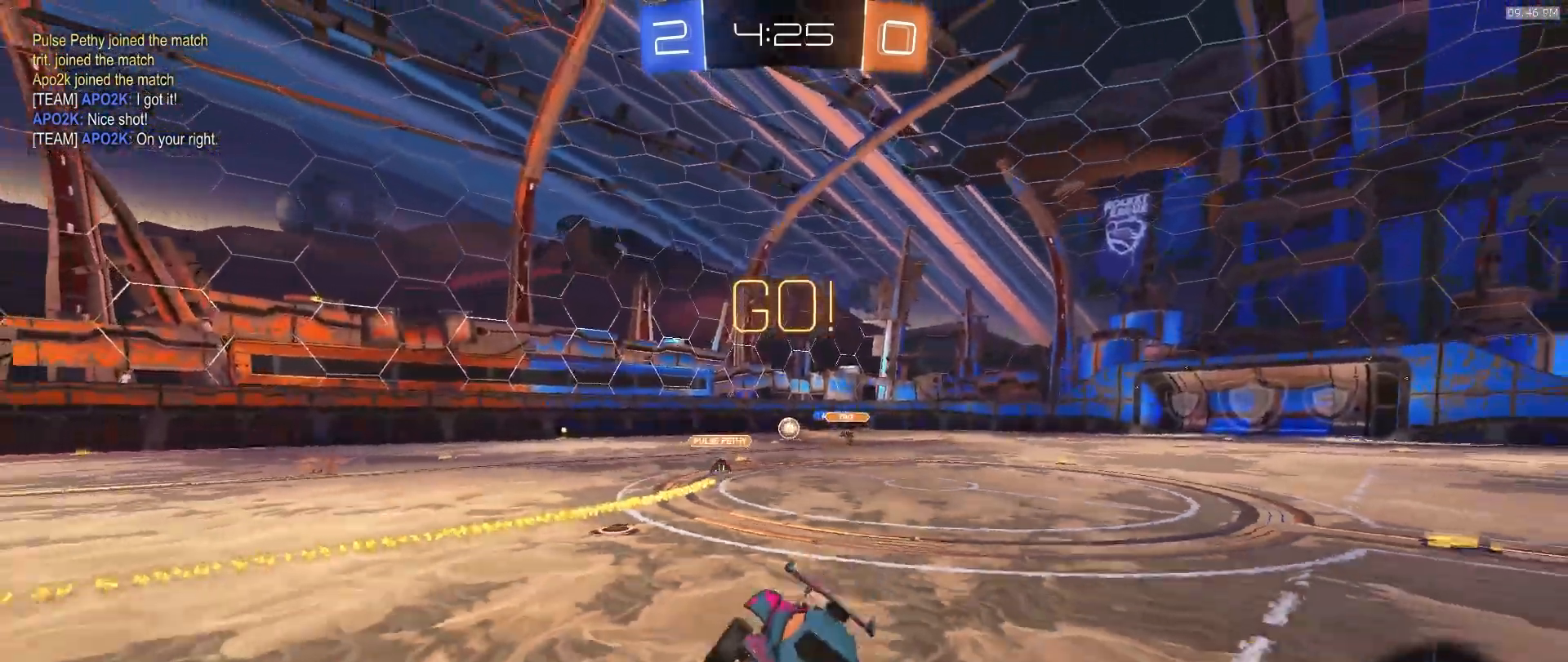
{"buttons": ["R2"], "left_stick": "center", "right_stick": "center", "events": []}
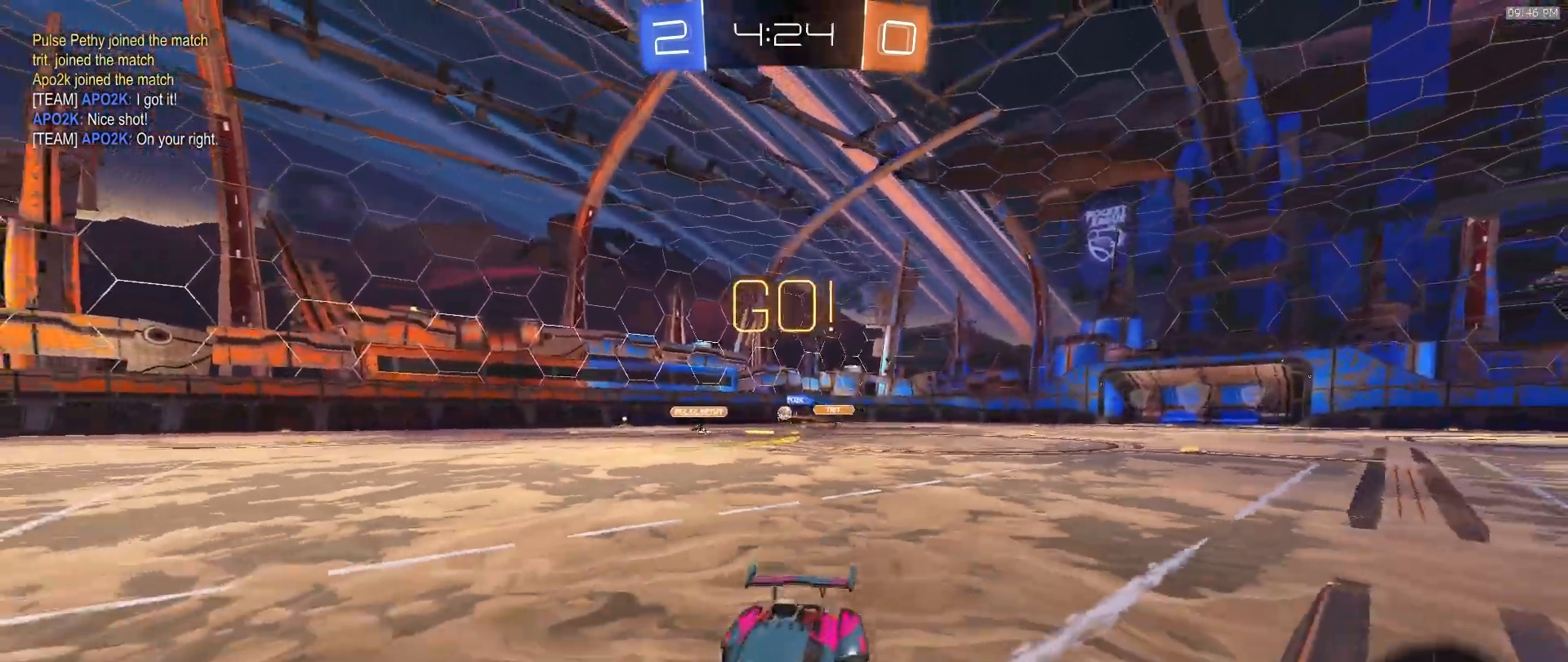
{"buttons": ["R2"], "left_stick": "center", "right_stick": "center", "events": [[183, "TRIANGLE", "down"], [333, "TRIANGLE", "up"]]}
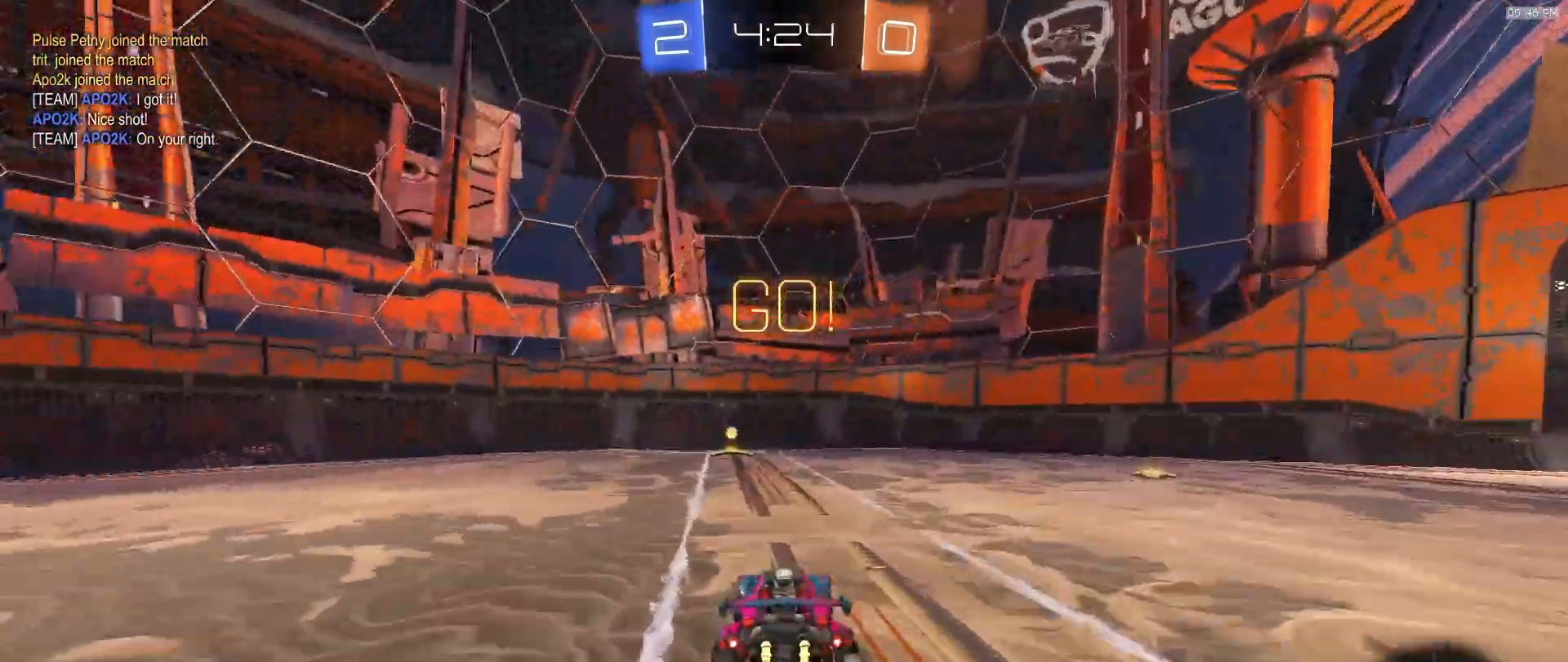
{"buttons": ["R2"], "left_stick": "right", "right_stick": "center", "events": [[100, "left_stick", "left"], [250, "left_stick", "center"], [333, "TRIANGLE", "down"], [467, "left_stick", "right"], [500, "TRIANGLE", "up"]]}
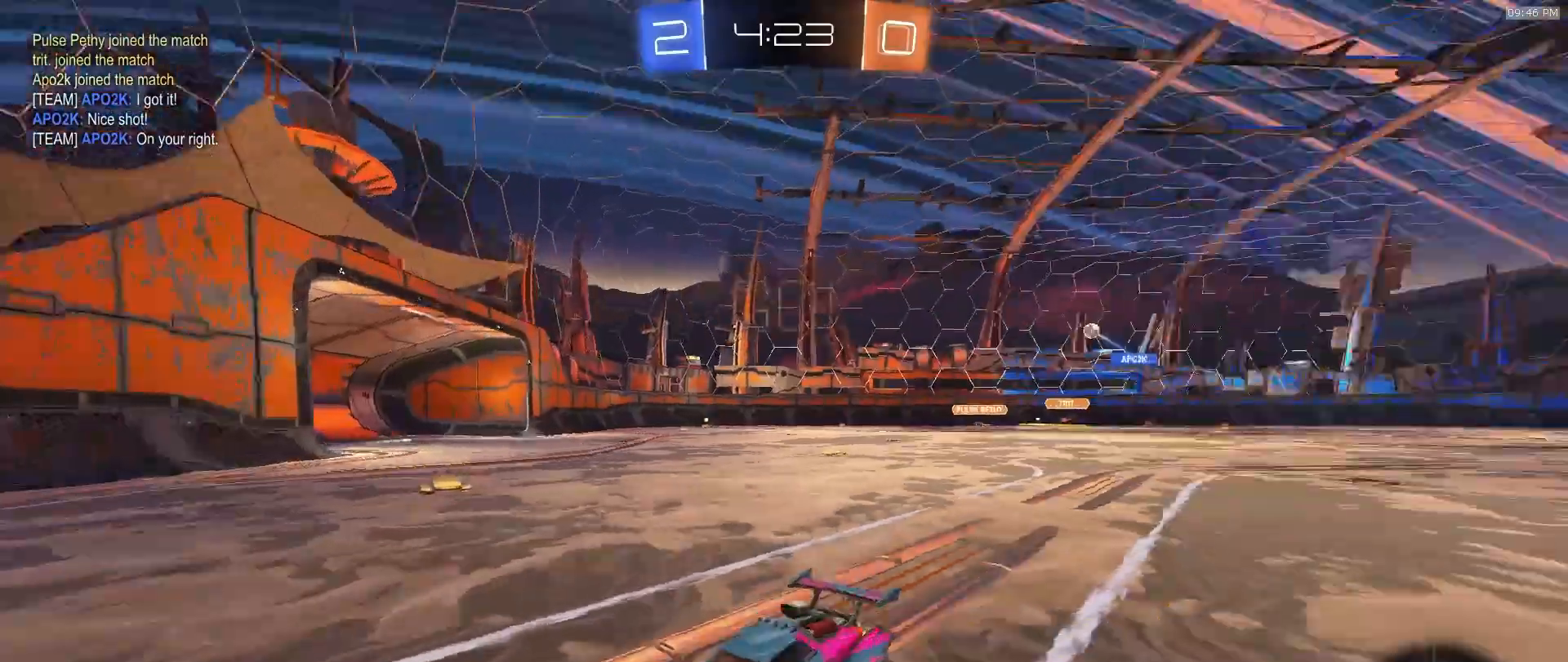
{"buttons": ["R2"], "left_stick": "right", "right_stick": "center", "events": []}
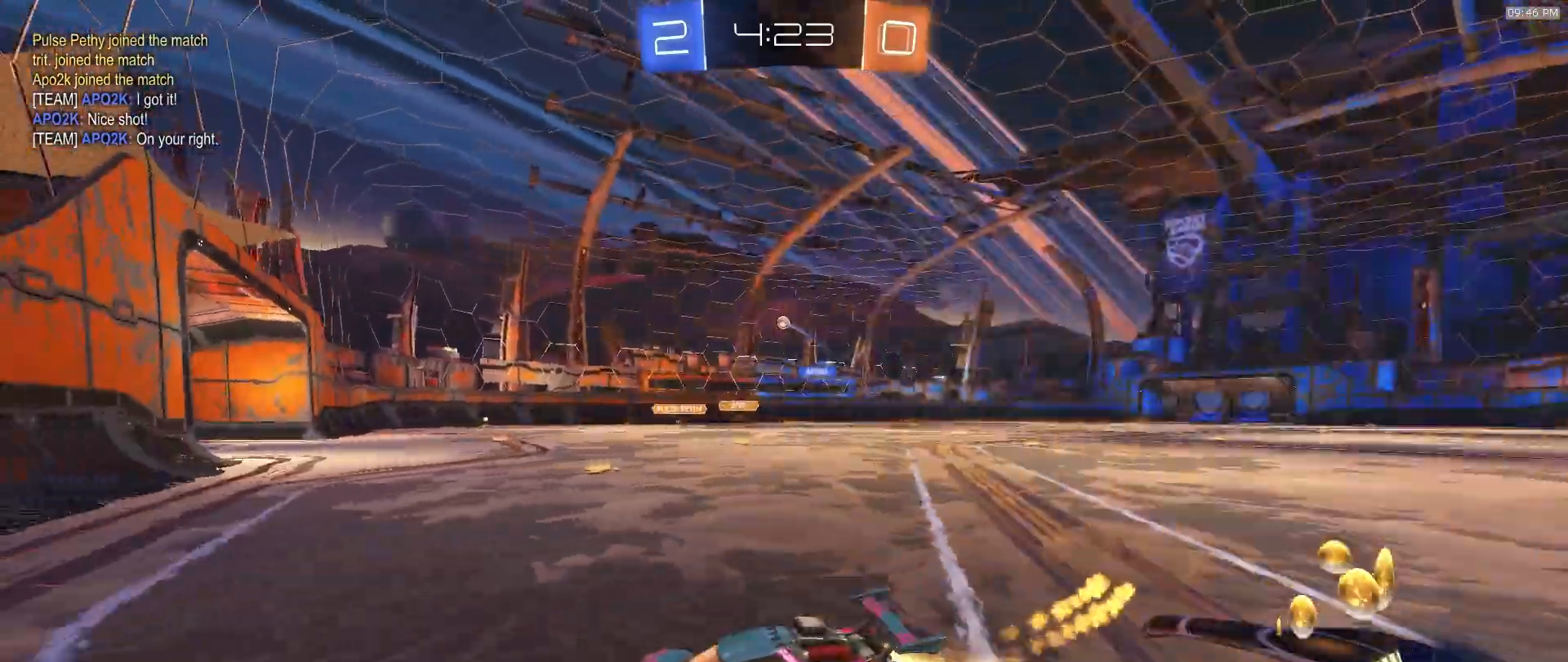
{"buttons": ["R2"], "left_stick": "right", "right_stick": "center", "events": []}
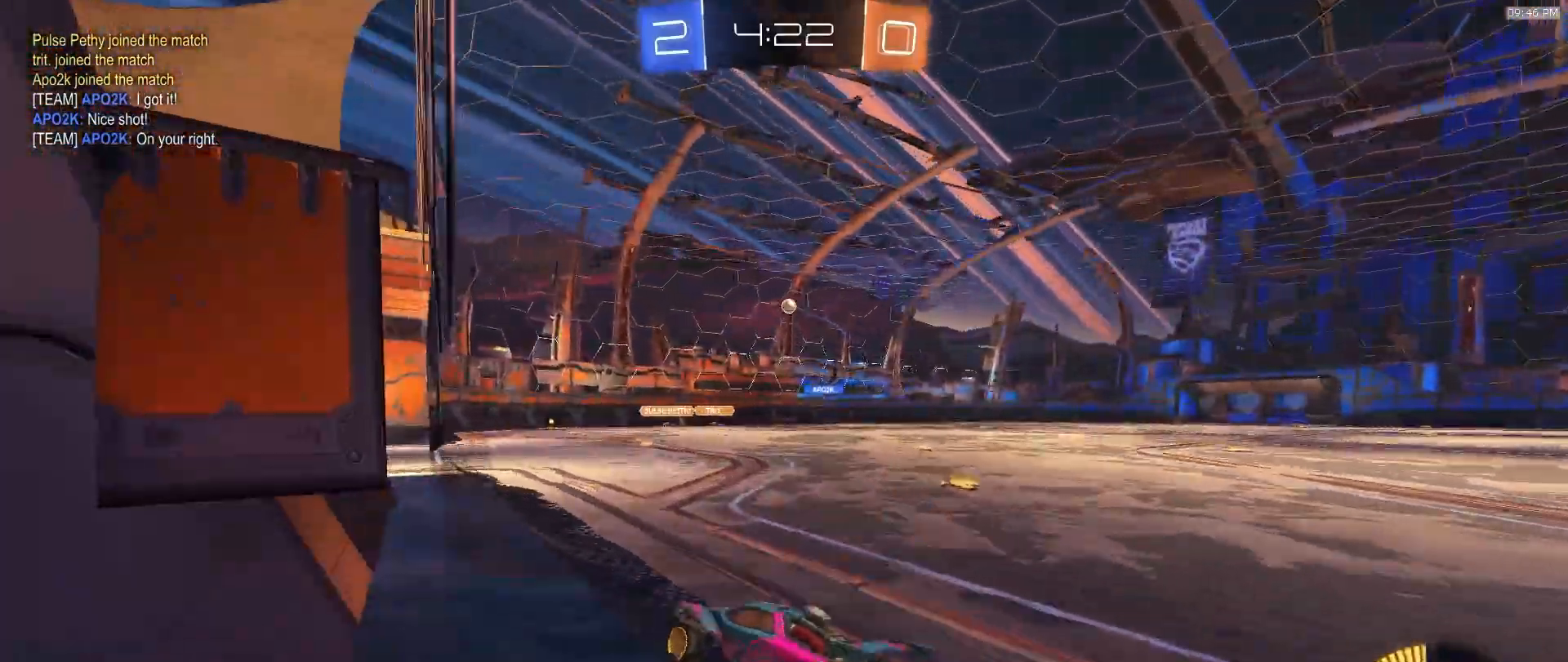
{"buttons": ["R2"], "left_stick": "center", "right_stick": "center", "events": [[200, "left_stick", "center"]]}
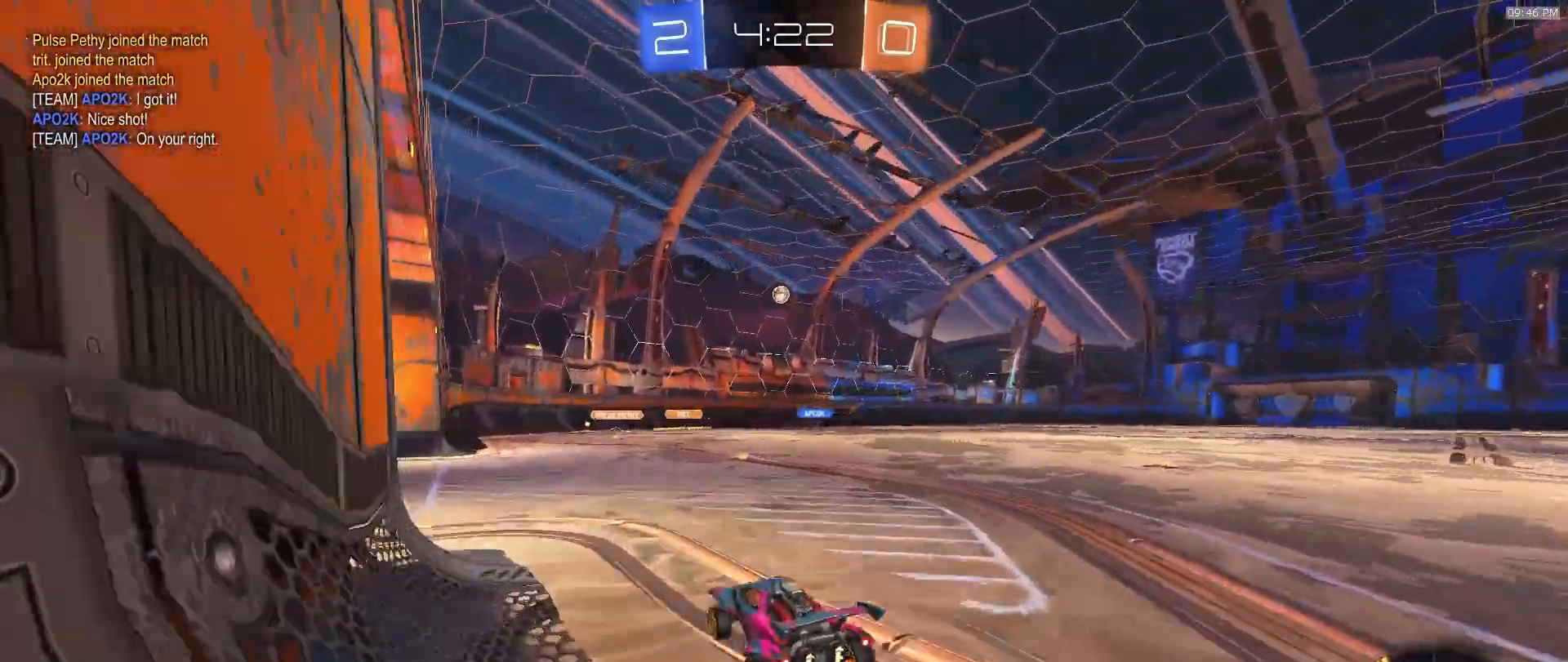
{"buttons": ["R2"], "left_stick": "right", "right_stick": "center", "events": [[200, "left_stick", "right"]]}
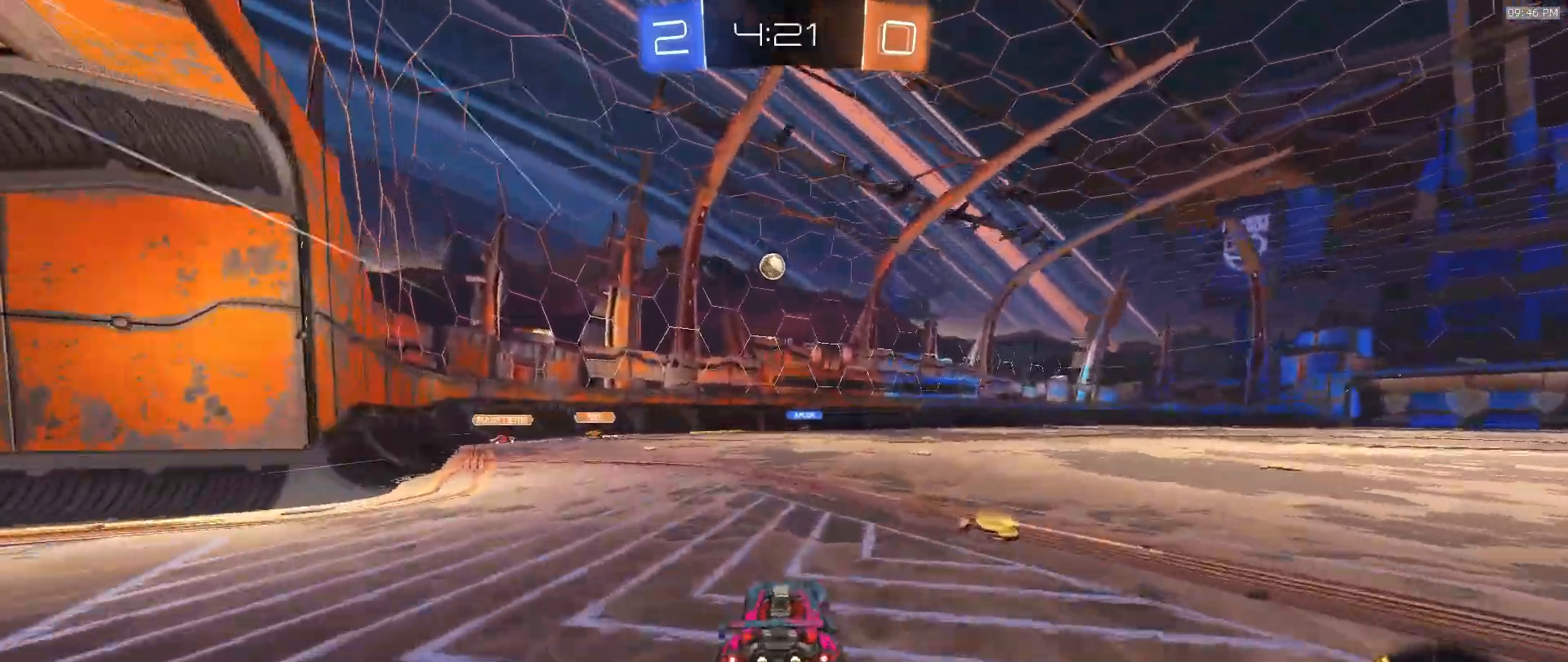
{"buttons": ["R2"], "left_stick": "up", "right_stick": "center", "events": [[400, "left_stick", "up"]]}
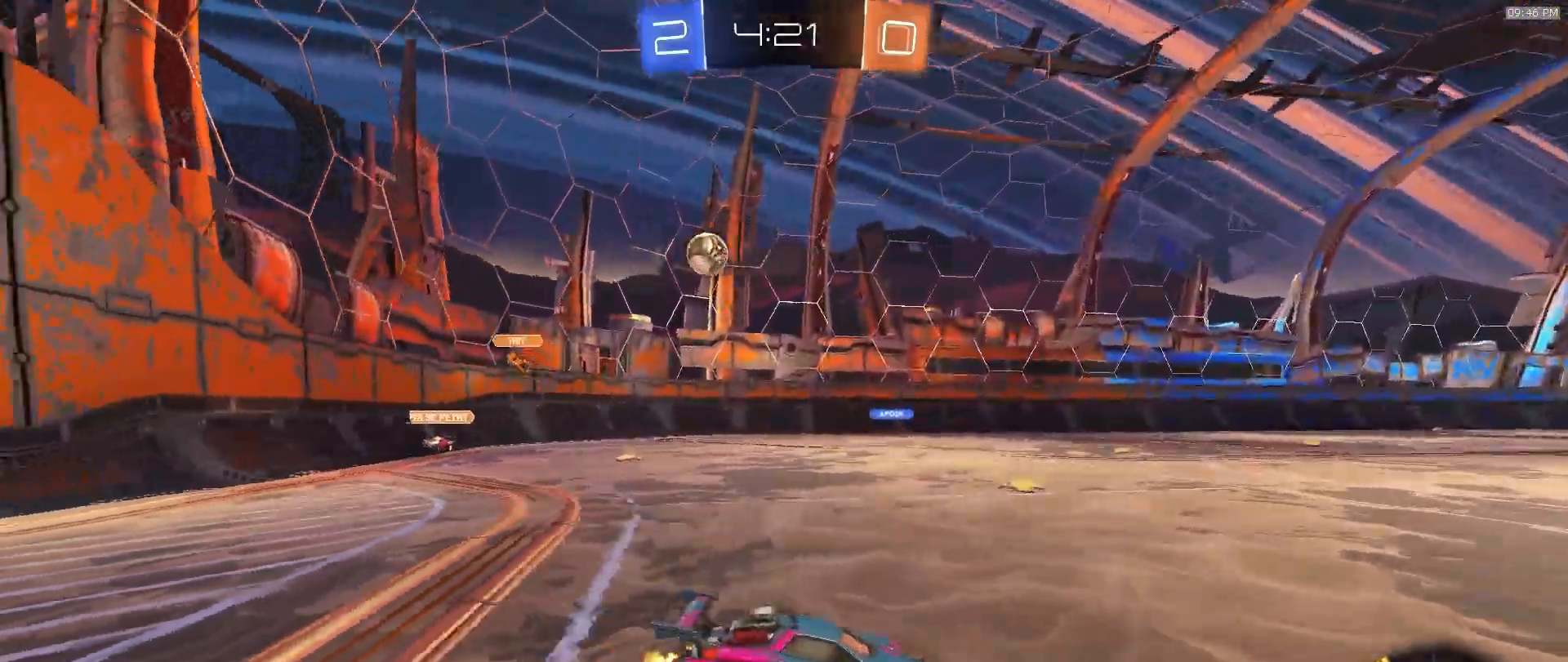
{"buttons": ["R2"], "left_stick": "up-left", "right_stick": "center", "events": [[300, "left_stick", "up-right"], [450, "left_stick", "up-left"]]}
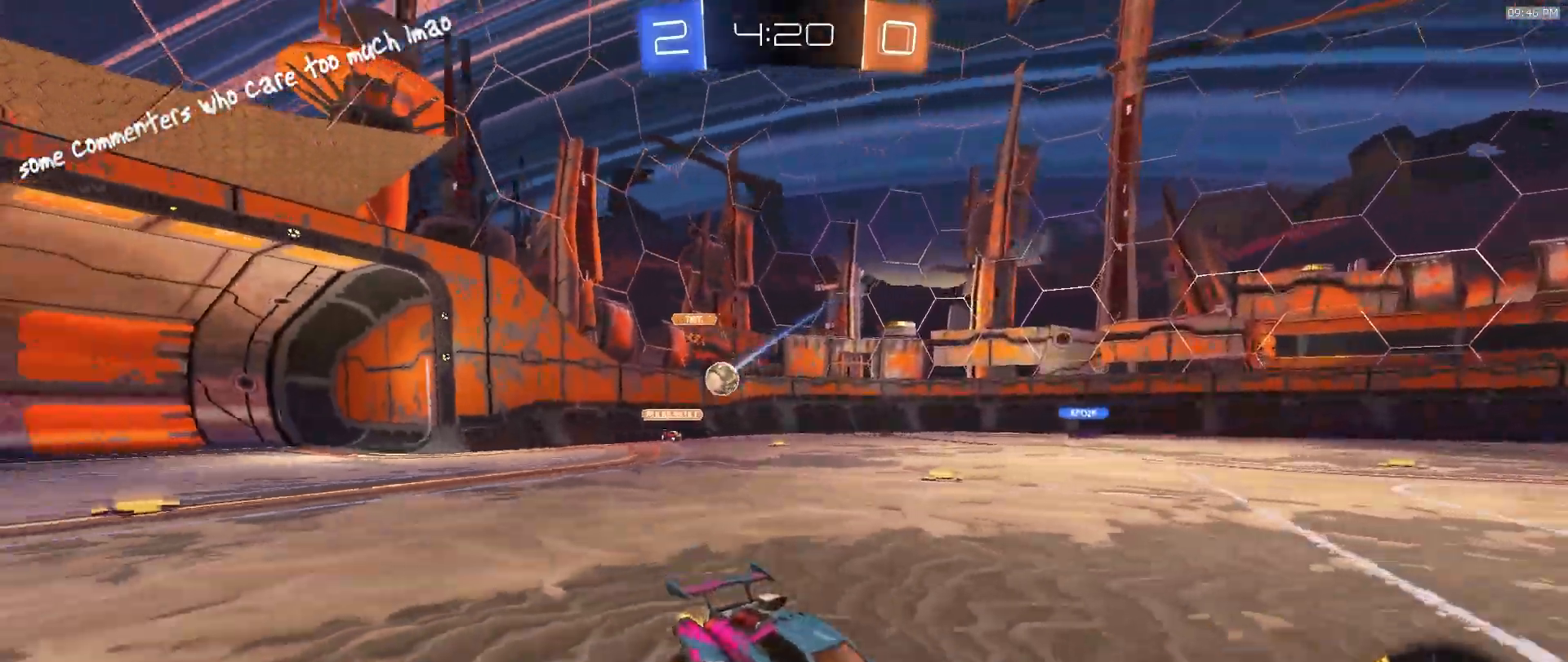
{"buttons": ["R2"], "left_stick": "left", "right_stick": "center", "events": [[317, "left_stick", "left"]]}
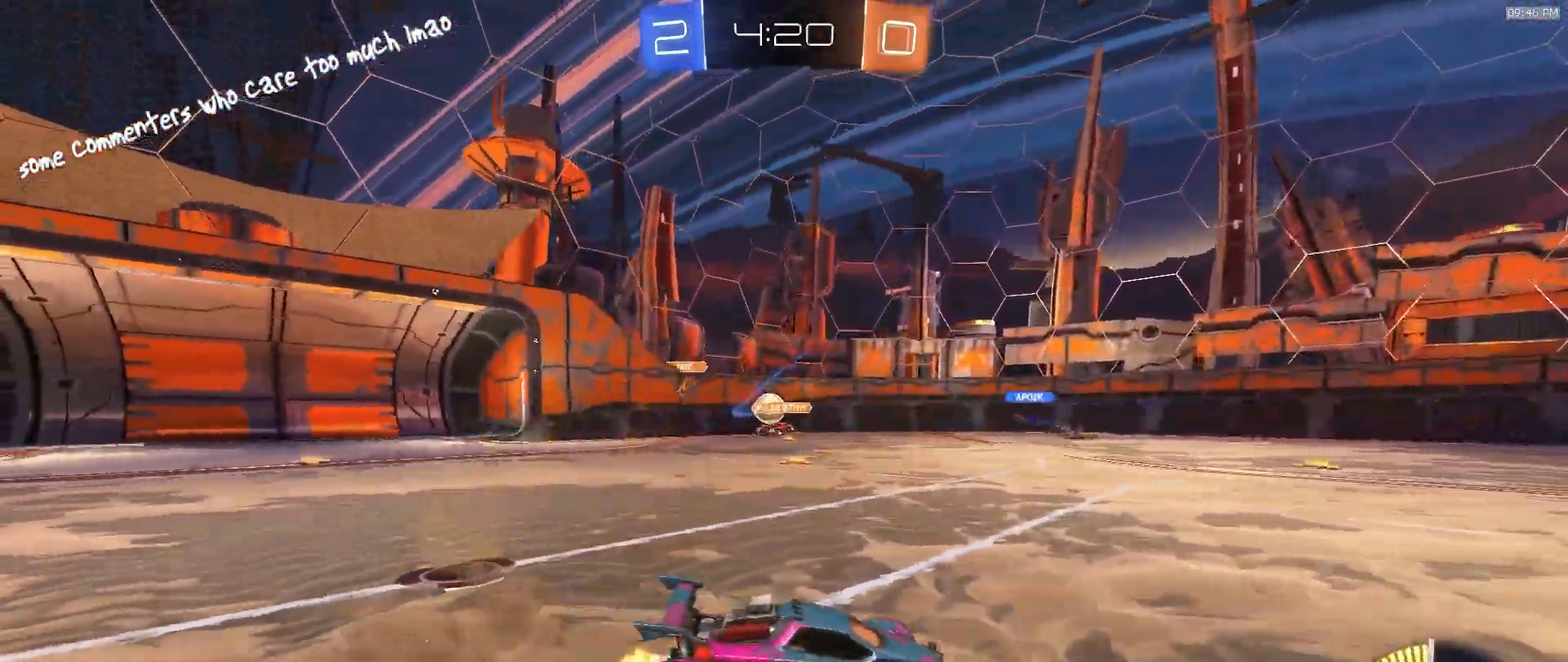
{"buttons": ["R2"], "left_stick": "left", "right_stick": "center", "events": [[317, "left_stick", "center"], [367, "left_stick", "left"]]}
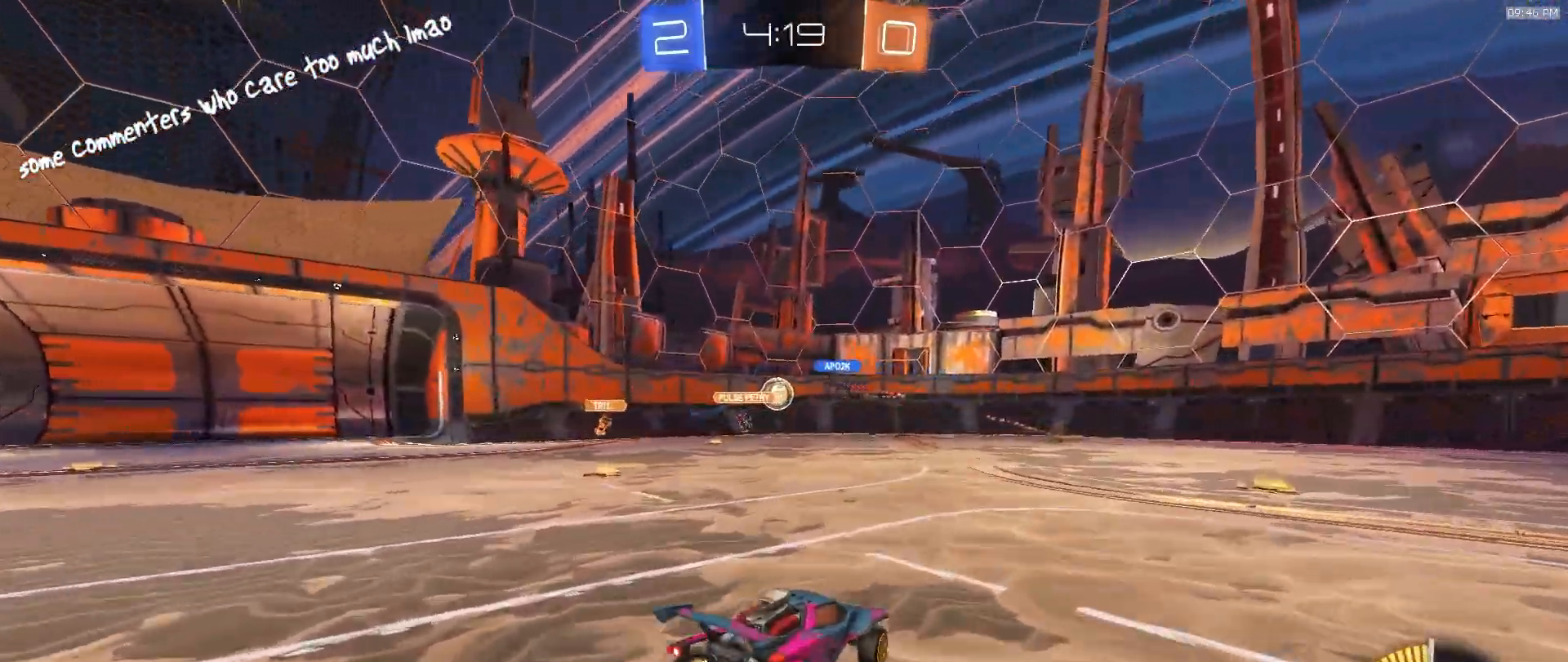
{"buttons": ["R2"], "left_stick": "center", "right_stick": "center", "events": [[217, "left_stick", "center"], [300, "left_stick", "right"], [483, "left_stick", "center"]]}
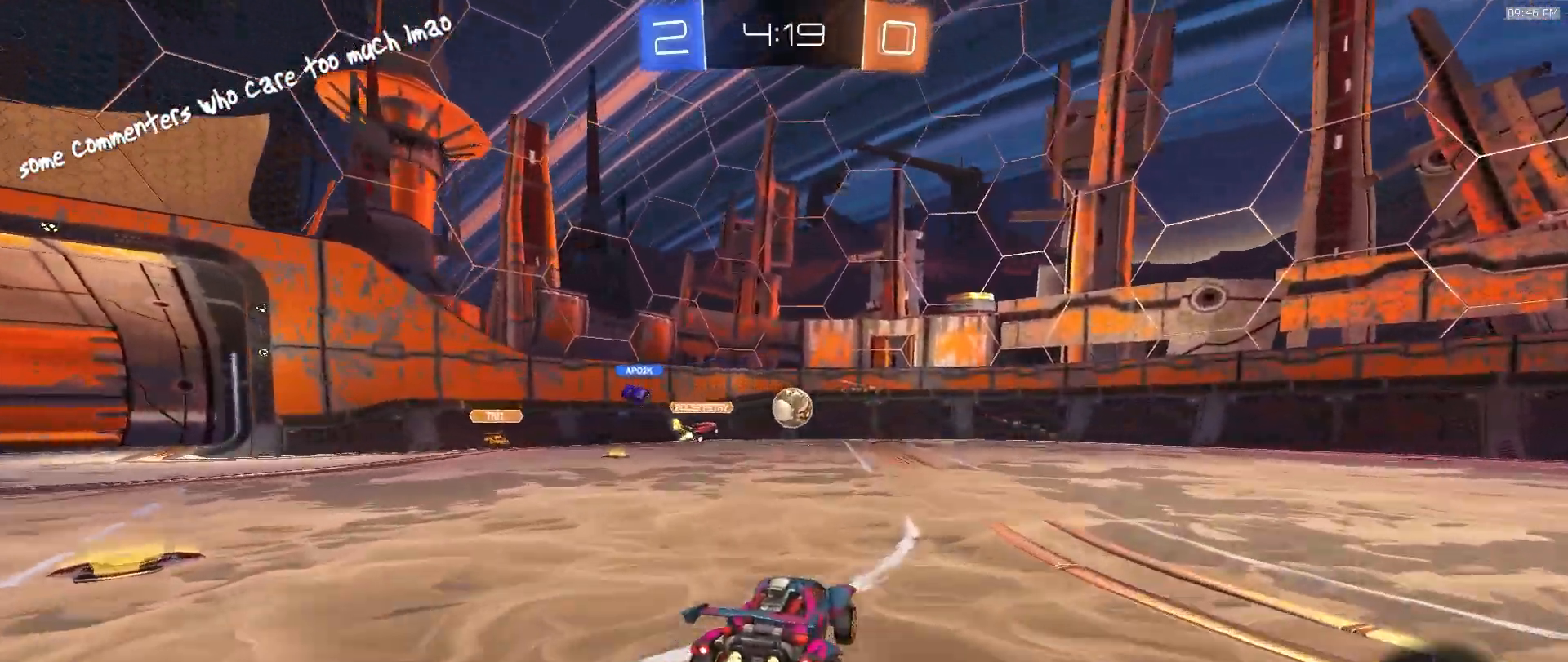
{"buttons": ["R2"], "left_stick": "center", "right_stick": "center", "events": [[50, "left_stick", "left"], [200, "left_stick", "center"], [300, "TRIANGLE", "down"], [433, "TRIANGLE", "up"]]}
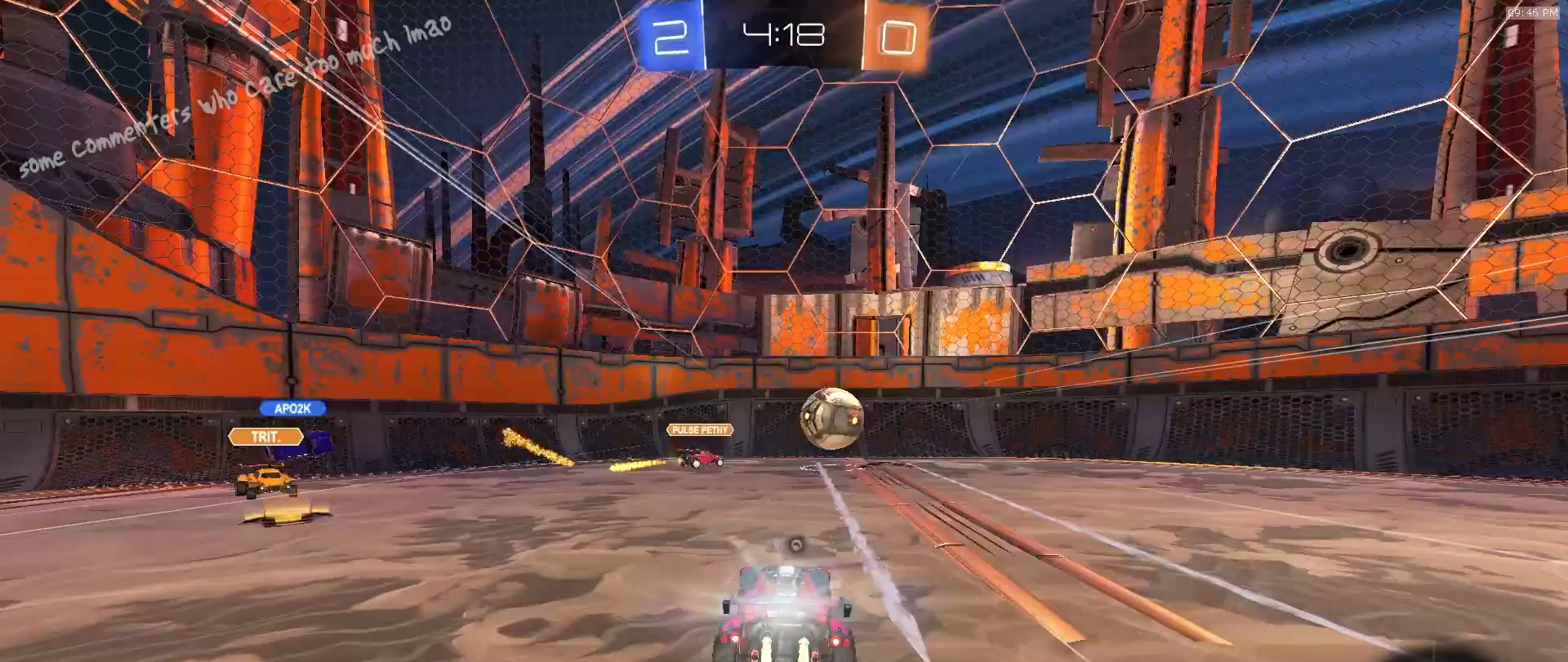
{"buttons": ["R2"], "left_stick": "right", "right_stick": "center", "events": [[133, "left_stick", "right"], [350, "TRIANGLE", "down"], [450, "TRIANGLE", "up"]]}
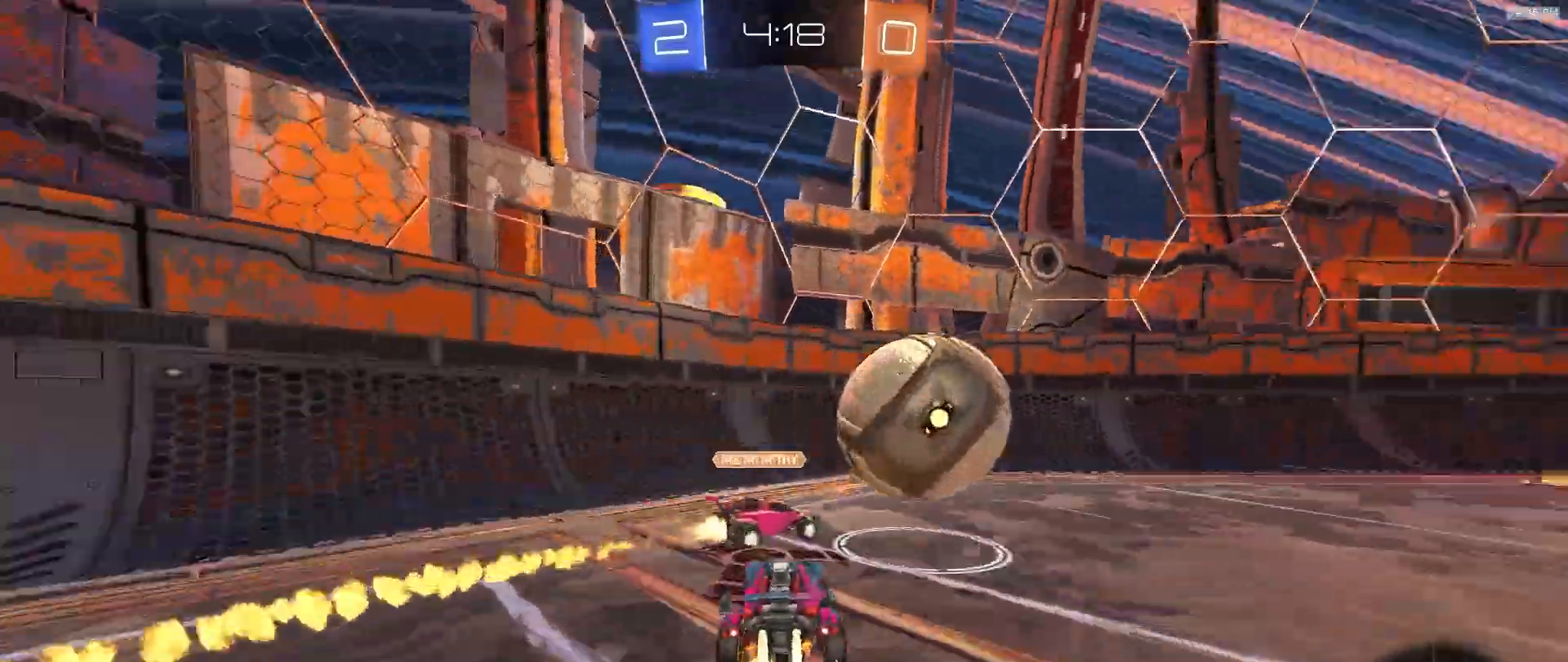
{"buttons": ["R2"], "left_stick": "right", "right_stick": "center", "events": [[317, "TRIANGLE", "down"], [450, "TRIANGLE", "up"]]}
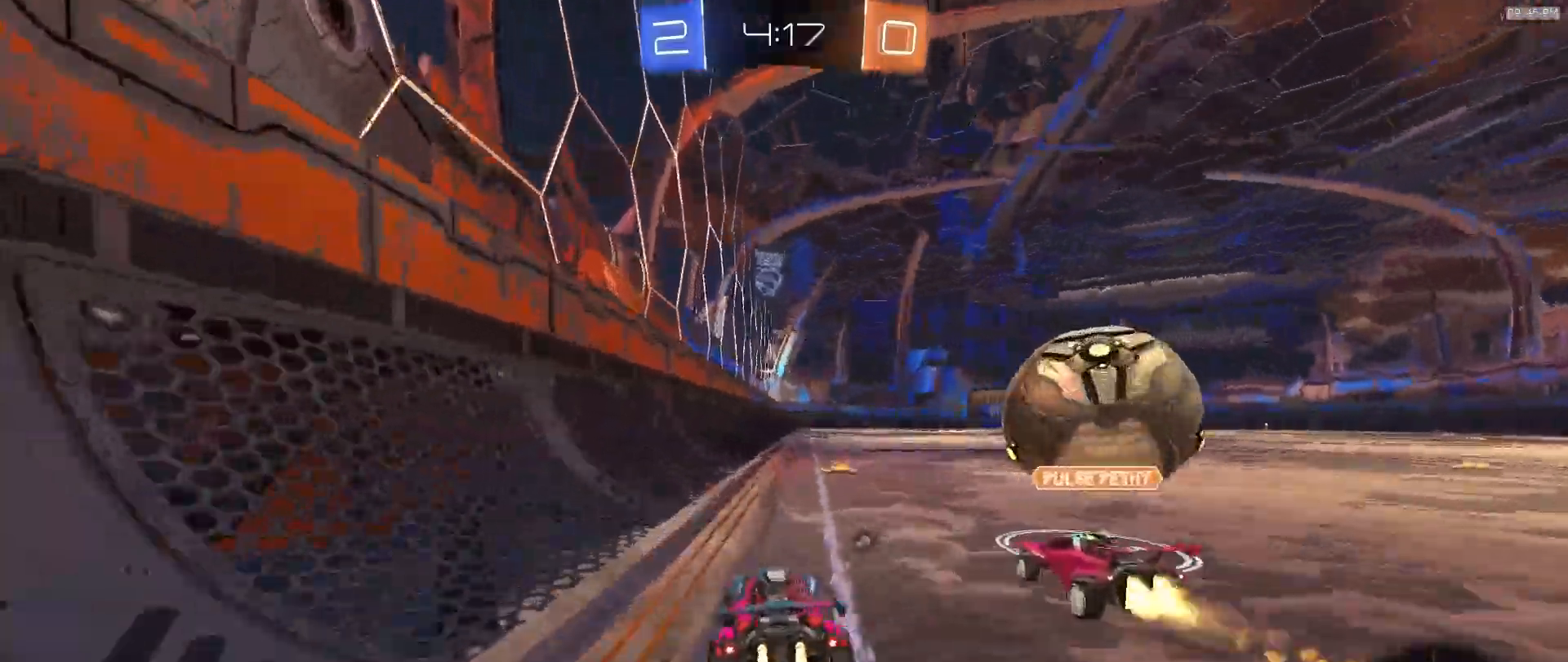
{"buttons": ["R2"], "left_stick": "center", "right_stick": "center", "events": [[317, "left_stick", "left"], [450, "left_stick", "center"]]}
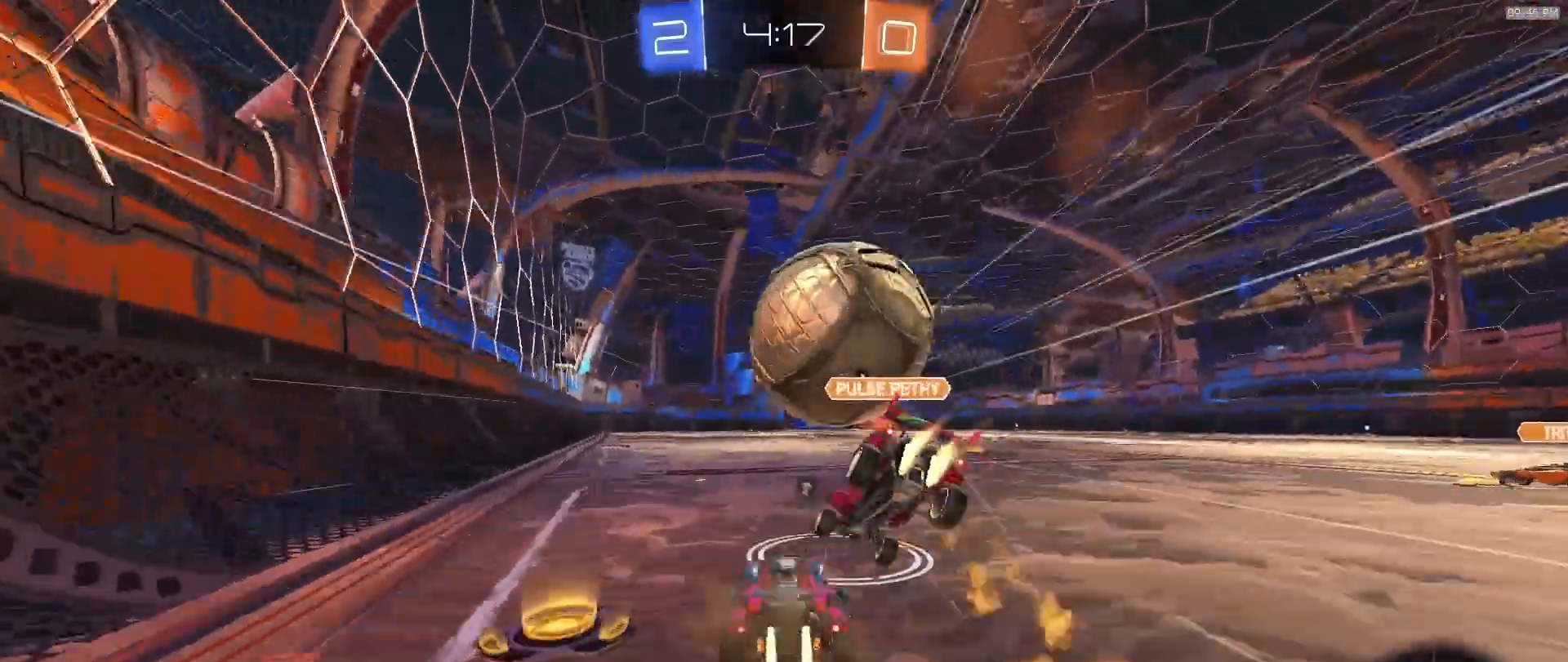
{"buttons": ["R2"], "left_stick": "center", "right_stick": "center", "events": []}
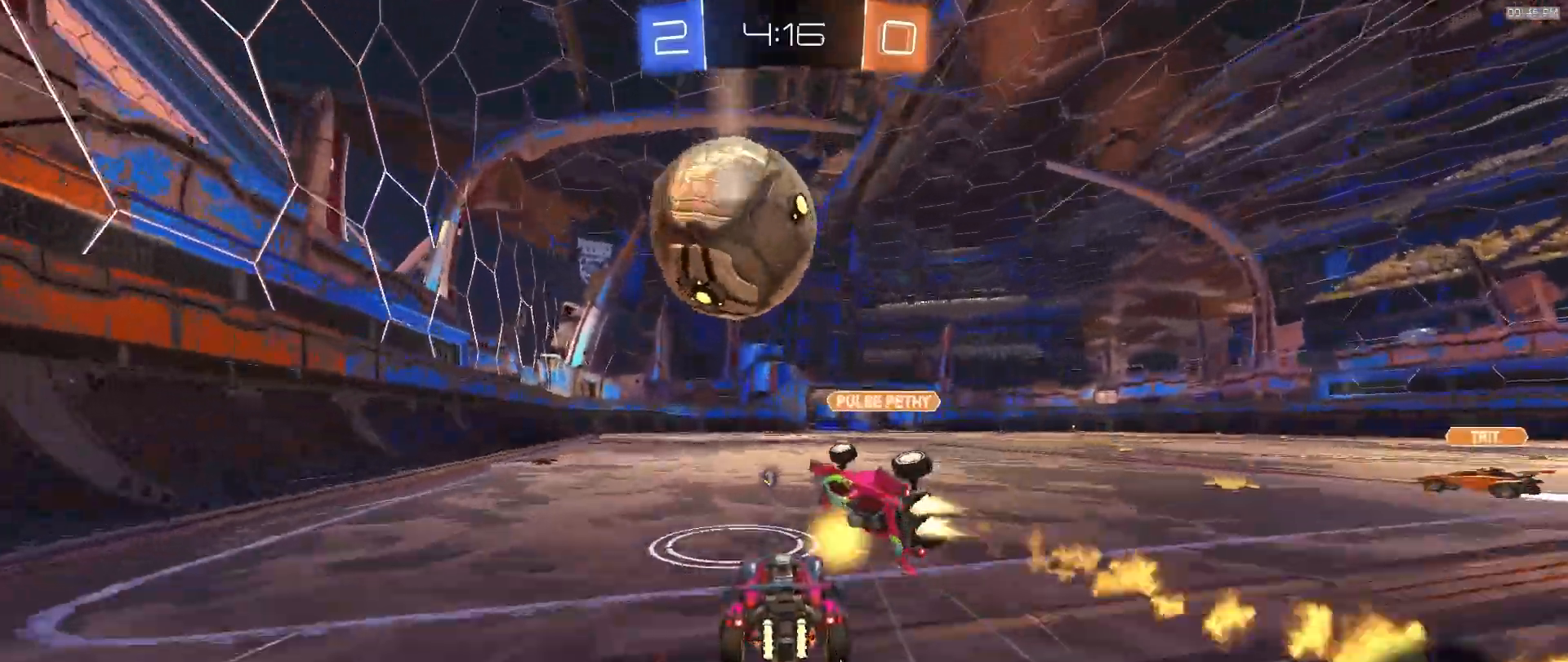
{"buttons": ["CROSS", "R2"], "left_stick": "right", "right_stick": "center", "events": [[267, "left_stick", "right"], [483, "CROSS", "down"]]}
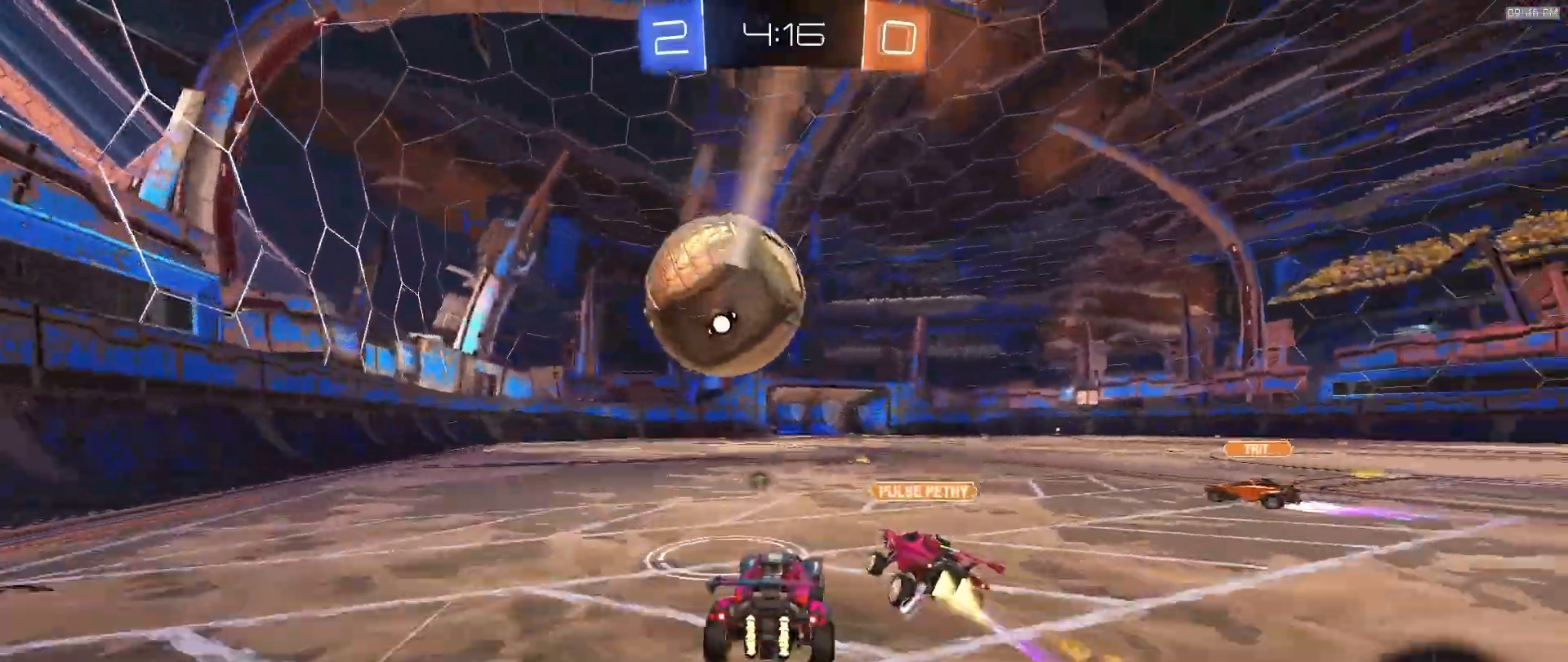
{"buttons": ["TRIANGLE", "R2"], "left_stick": "down-right", "right_stick": "center"}
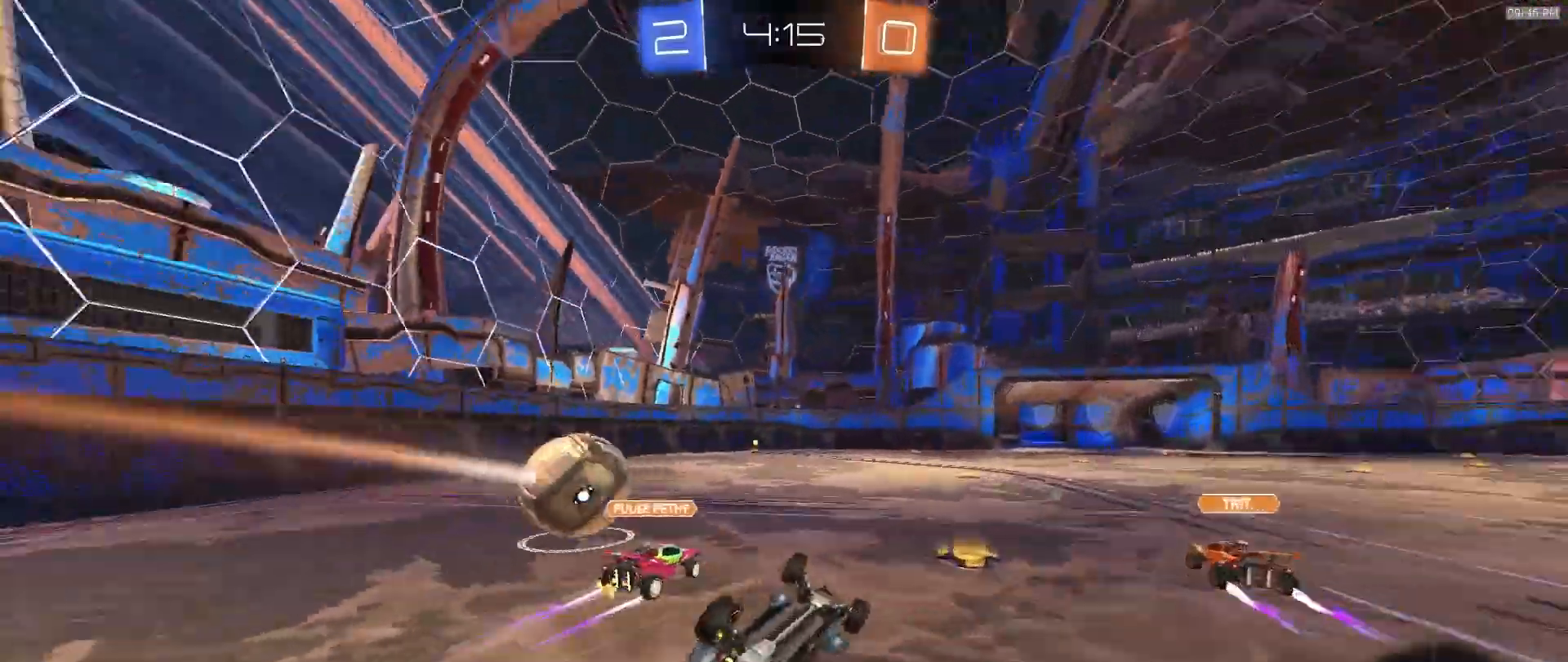
{"buttons": ["R2"], "left_stick": "center", "right_stick": "center", "events": [[33, "TRIANGLE", "up"], [267, "left_stick", "center"]]}
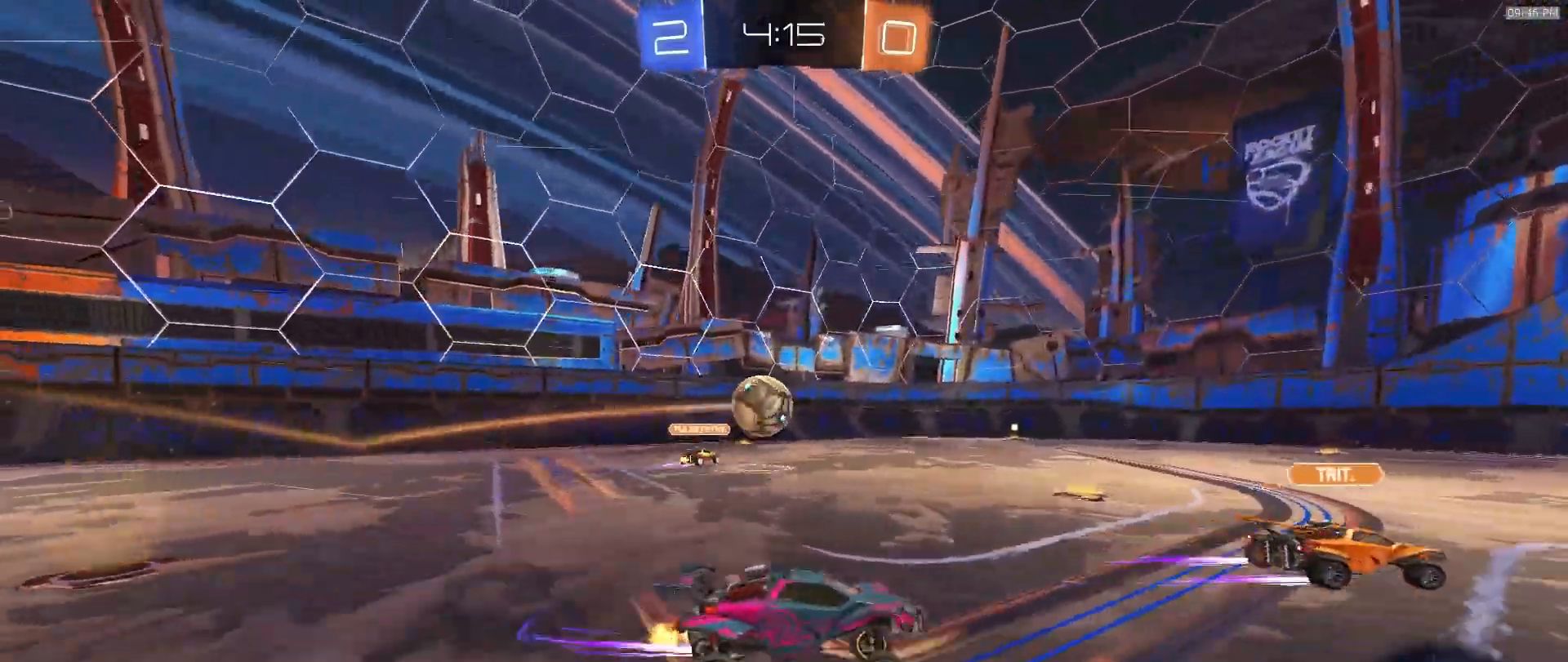
{"buttons": ["R2"], "left_stick": "center", "right_stick": "center", "events": [[33, "left_stick", "left"], [150, "left_stick", "center"], [233, "left_stick", "left"], [467, "left_stick", "center"]]}
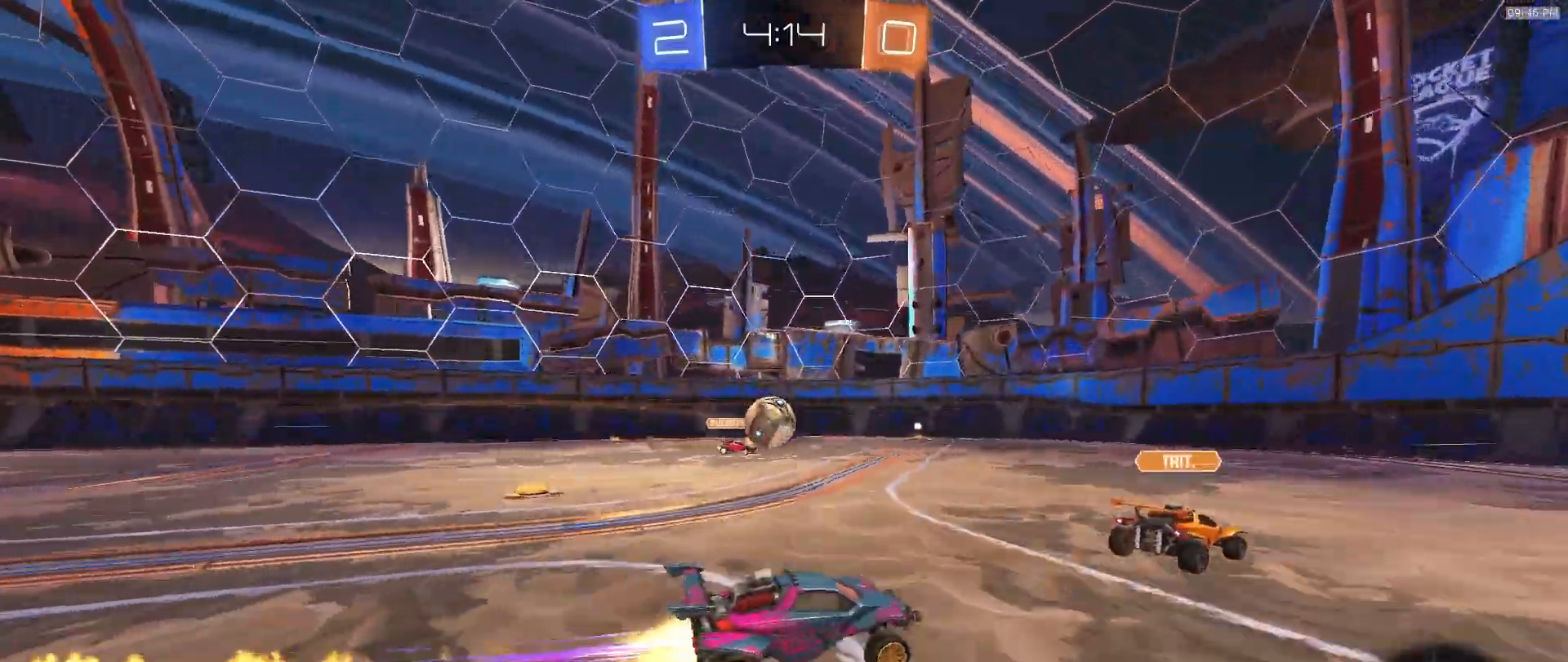
{"buttons": ["R2"], "left_stick": "center", "right_stick": "center", "events": [[67, "left_stick", "down-left"], [117, "CROSS", "down"], [150, "left_stick", "down"], [300, "left_stick", "center"], [333, "CROSS", "up"]]}
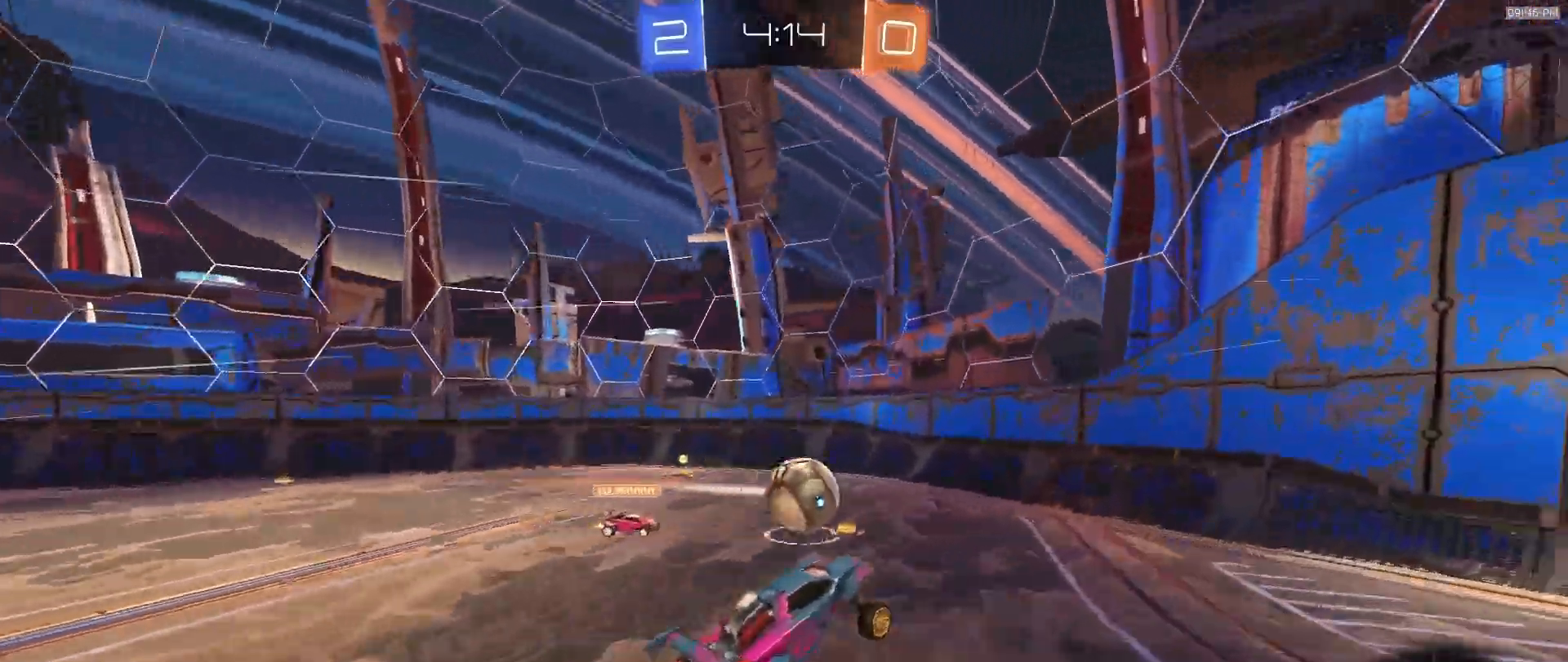
{"buttons": ["CROSS", "R2"], "left_stick": "left", "right_stick": "center", "events": [[33, "R2", "up"], [267, "left_stick", "up-right"], [417, "left_stick", "left"], [450, "R2", "down"], [467, "CROSS", "down"]]}
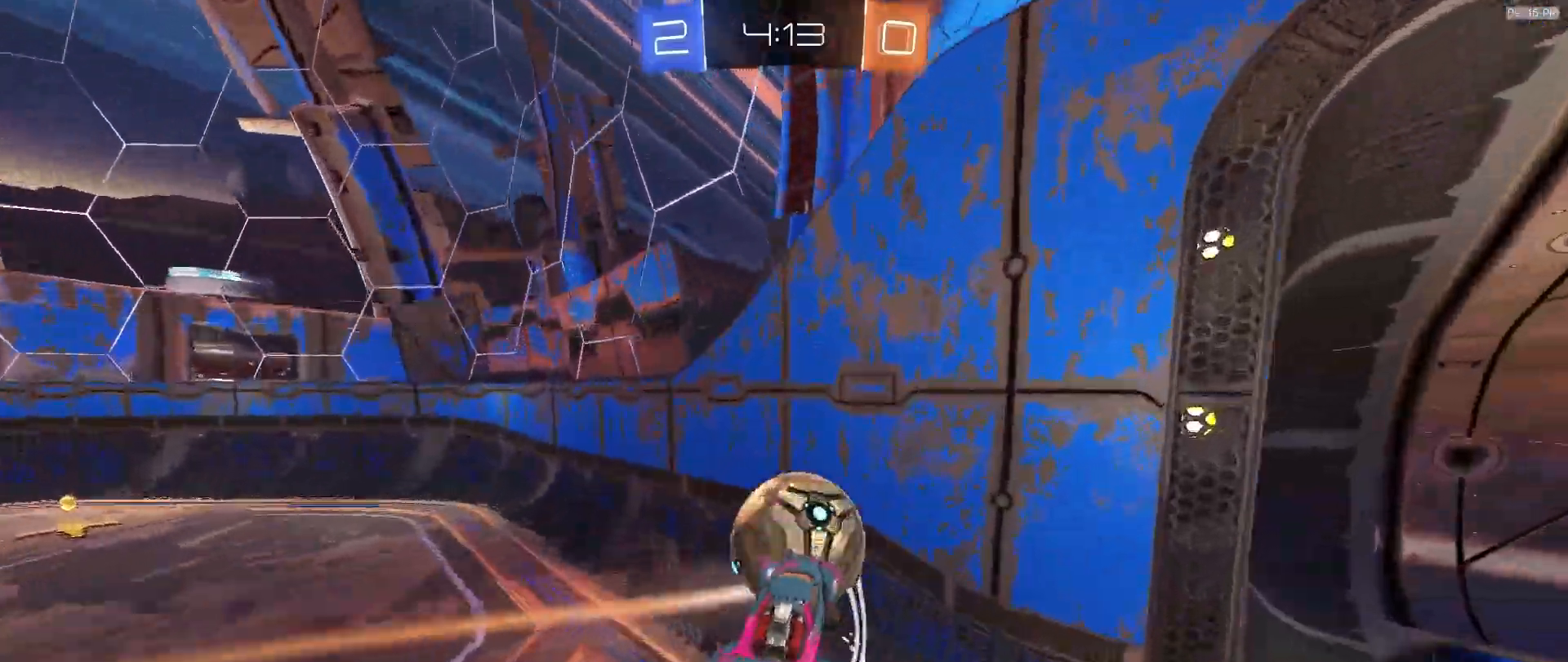
{"buttons": ["R2"], "left_stick": "down-left", "right_stick": "center", "events": [[83, "CROSS", "up"], [83, "left_stick", "down-left"]]}
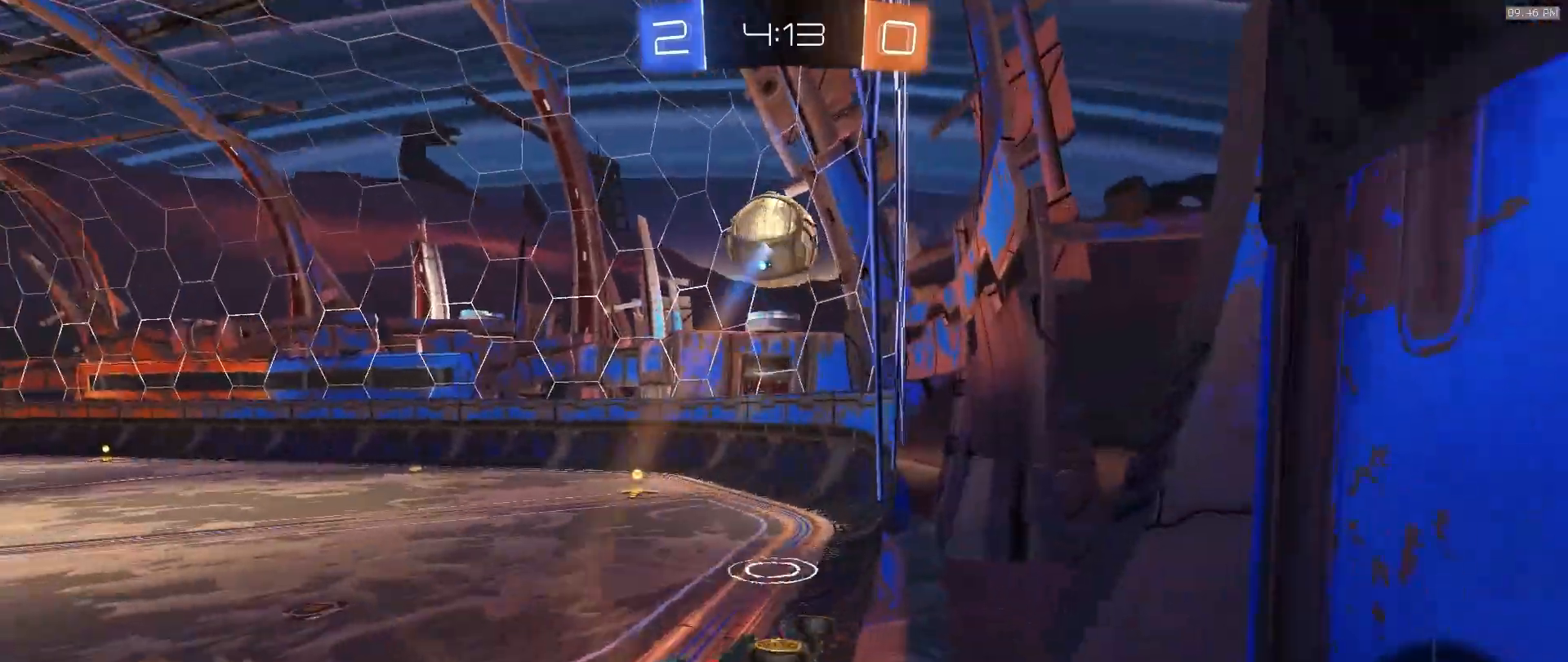
{"buttons": ["R2"], "left_stick": "up", "right_stick": "center", "events": [[17, "CROSS", "down"], [50, "left_stick", "down-right"], [250, "CROSS", "up"], [367, "TRIANGLE", "down"], [383, "left_stick", "center"], [450, "TRIANGLE", "up"], [467, "left_stick", "up"]]}
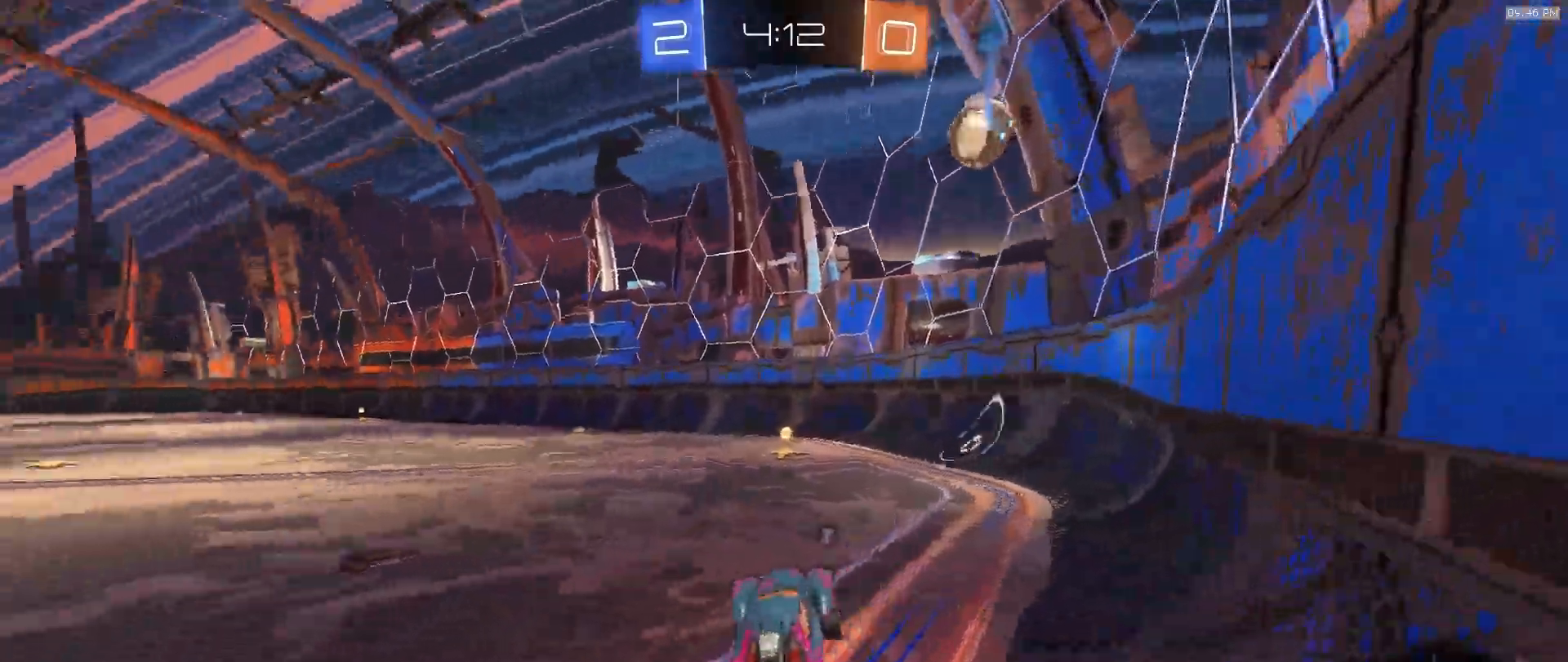
{"buttons": ["CROSS", "R2"], "left_stick": "left", "right_stick": "center", "events": [[83, "CROSS", "down"], [200, "left_stick", "center"], [233, "CROSS", "up"], [333, "left_stick", "left"], [450, "CROSS", "down"]]}
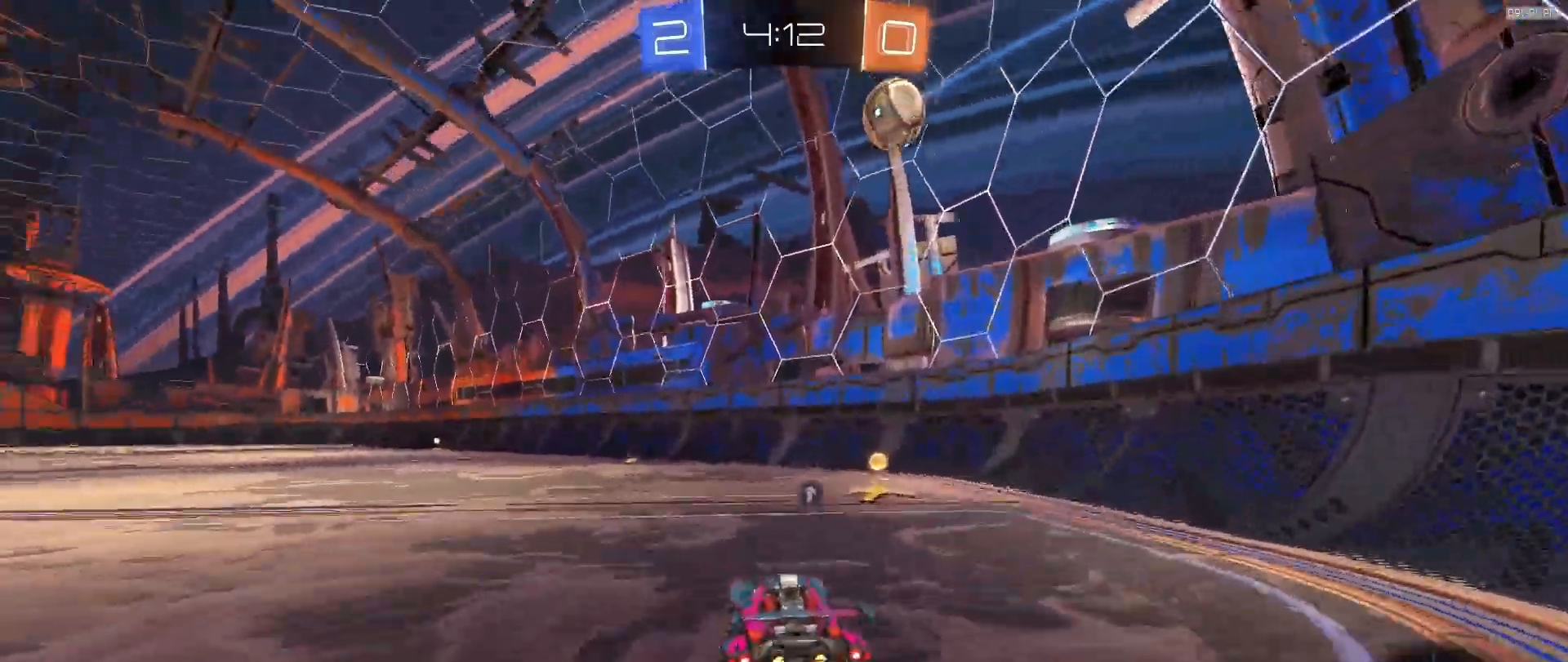
{"buttons": ["R2"], "left_stick": "down-right", "right_stick": "center", "events": [[100, "CROSS", "up"], [100, "left_stick", "up-right"], [117, "CROSS", "down"], [200, "CROSS", "up"], [217, "left_stick", "down"], [233, "TRIANGLE", "down"], [350, "left_stick", "down-right"], [400, "TRIANGLE", "up"]]}
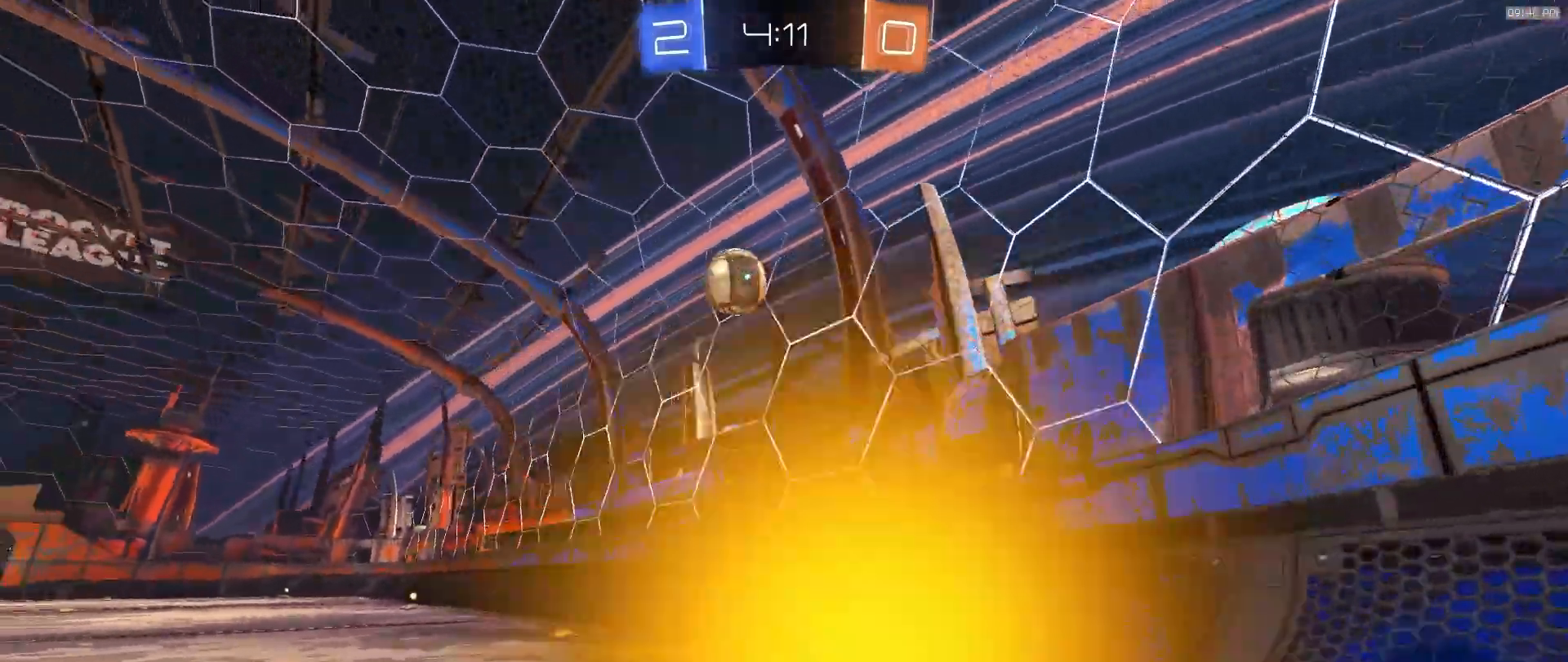
{"buttons": ["R2"], "left_stick": "left", "right_stick": "center", "events": [[100, "right_stick", "up-left"], [217, "right_stick", "center"], [267, "left_stick", "down"], [400, "left_stick", "center"], [483, "left_stick", "left"]]}
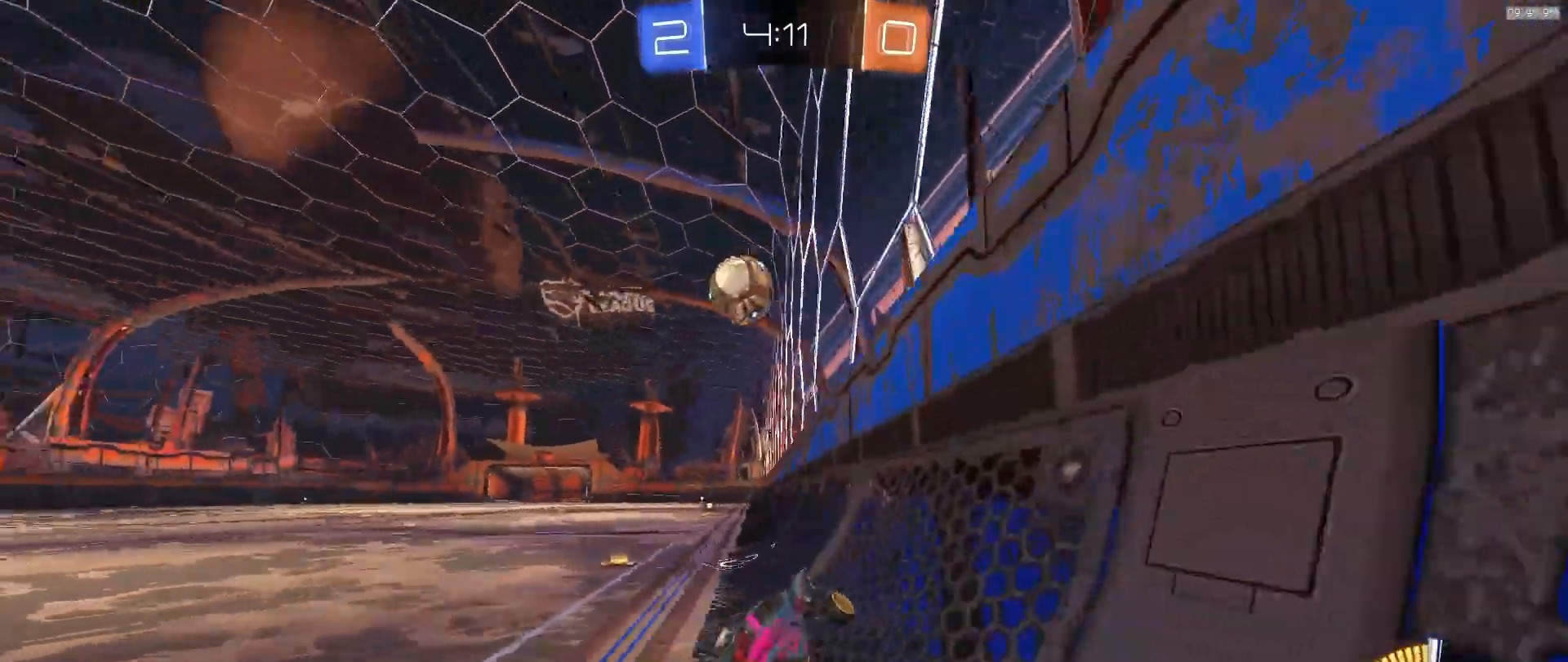
{"buttons": ["R2"], "left_stick": "left", "right_stick": "center", "events": [[217, "left_stick", "center"], [317, "left_stick", "left"]]}